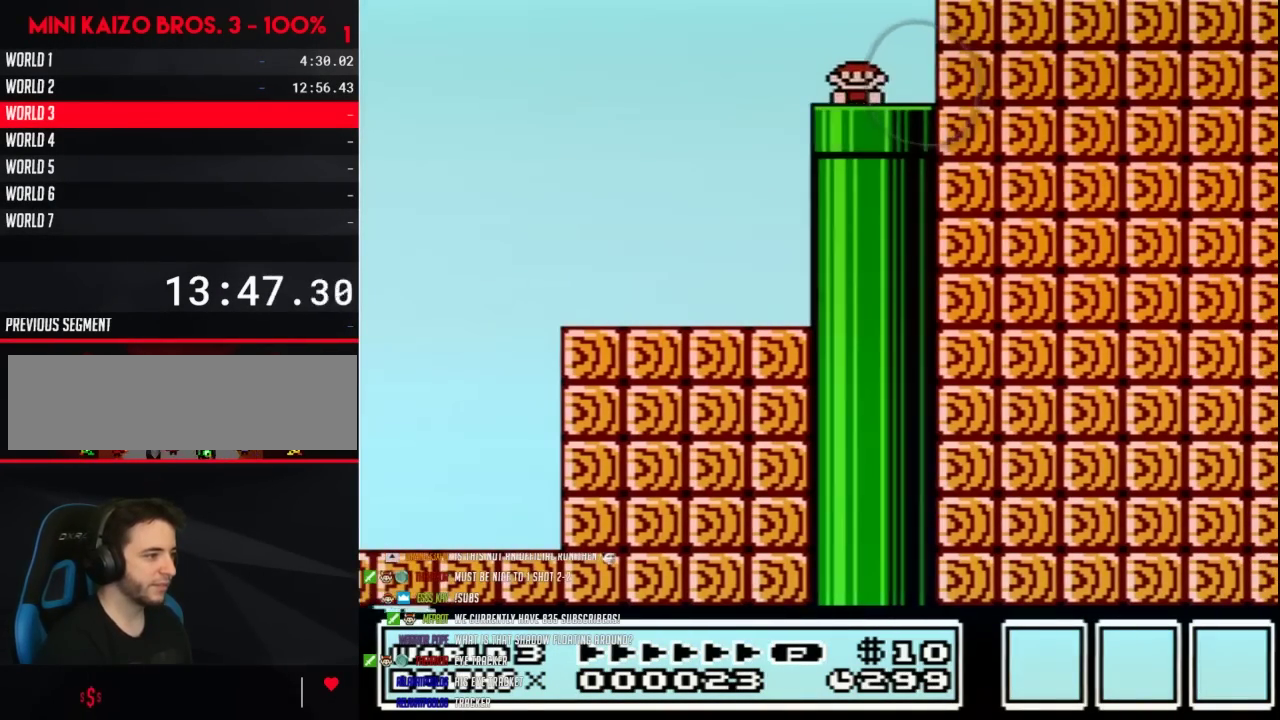
Gameplay with a controller (Nintendo layout); each line is a JSON object with the inputs held at the frame after it. "events" lists button and stick changes between this image and that frame as [ms after this image, input, new state], when the widget could be followed in between. Not read: L3 R3.
{"buttons": [], "events": [[17, "DPAD_DOWN", "up"]]}
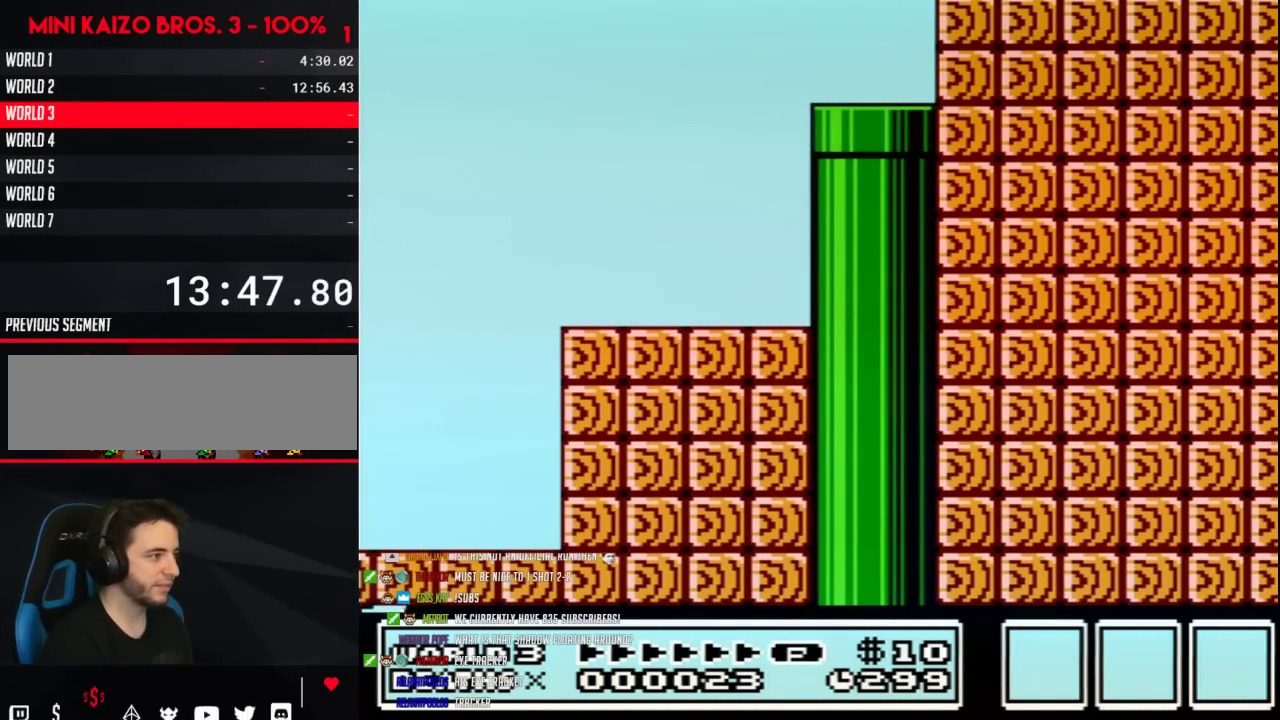
{"buttons": [], "events": []}
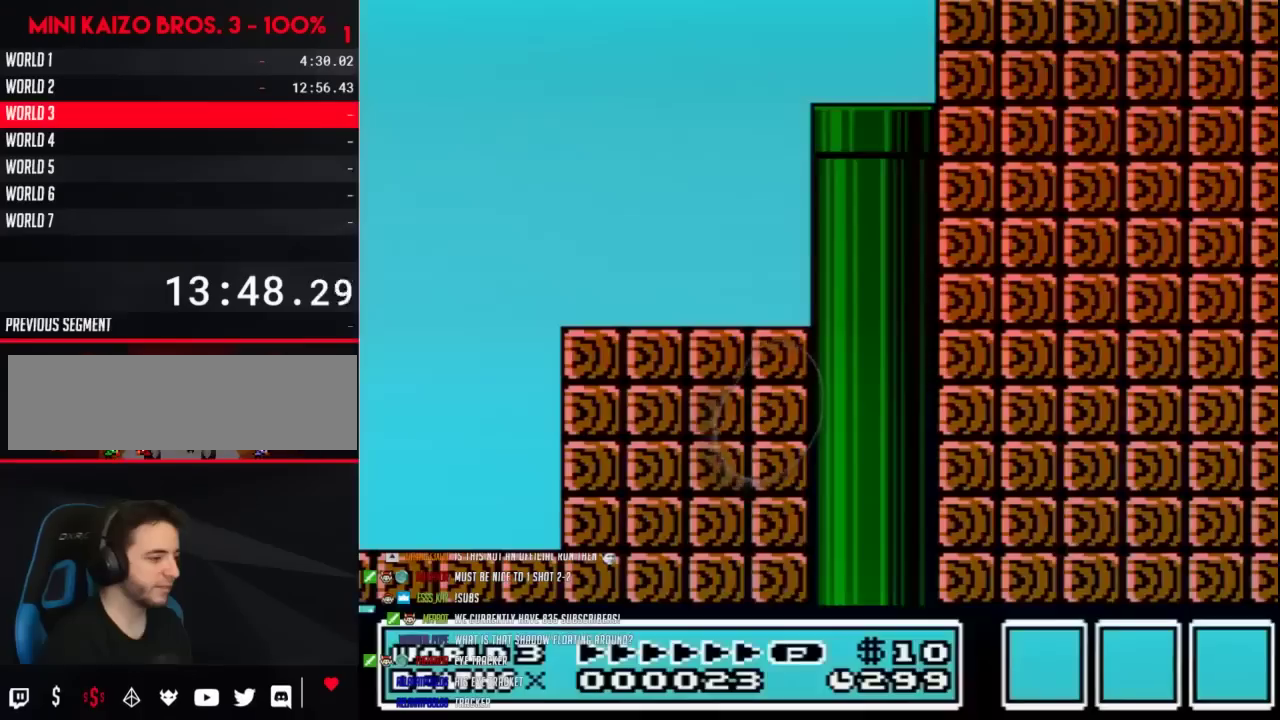
{"buttons": ["B", "DPAD_RIGHT"], "events": [[133, "B", "down"], [450, "DPAD_RIGHT", "down"]]}
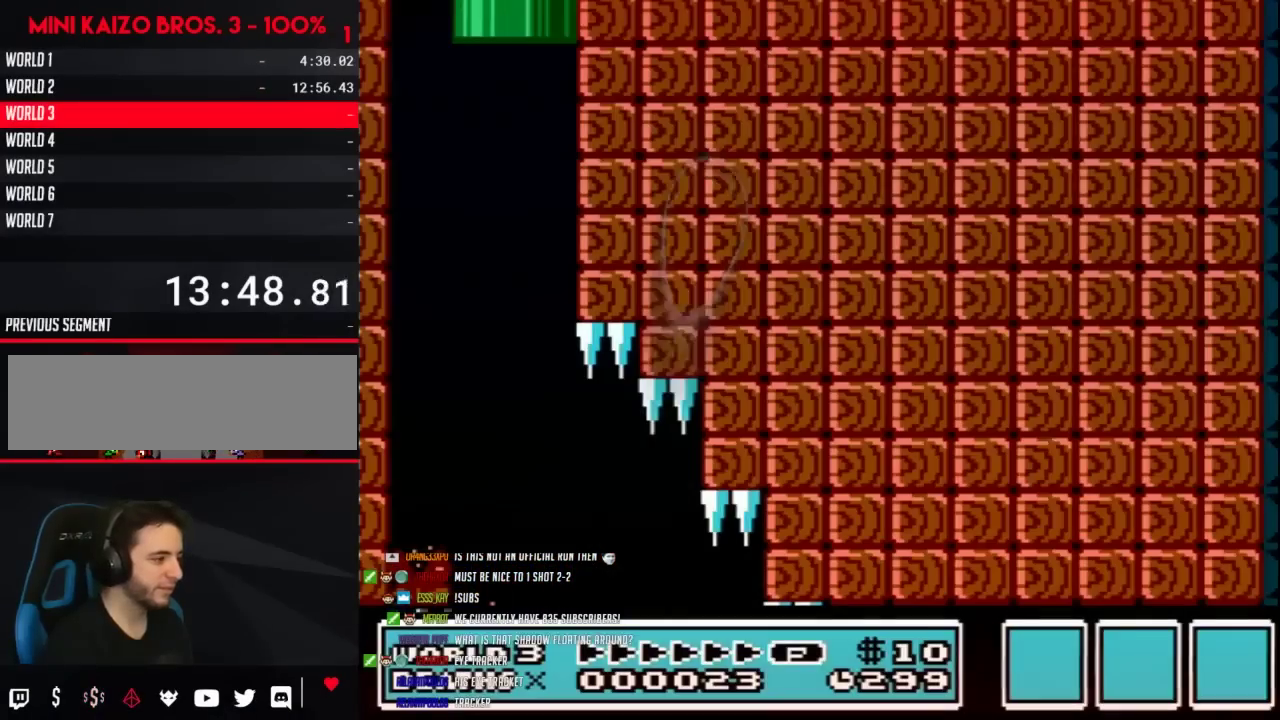
{"buttons": ["B", "DPAD_RIGHT"], "events": []}
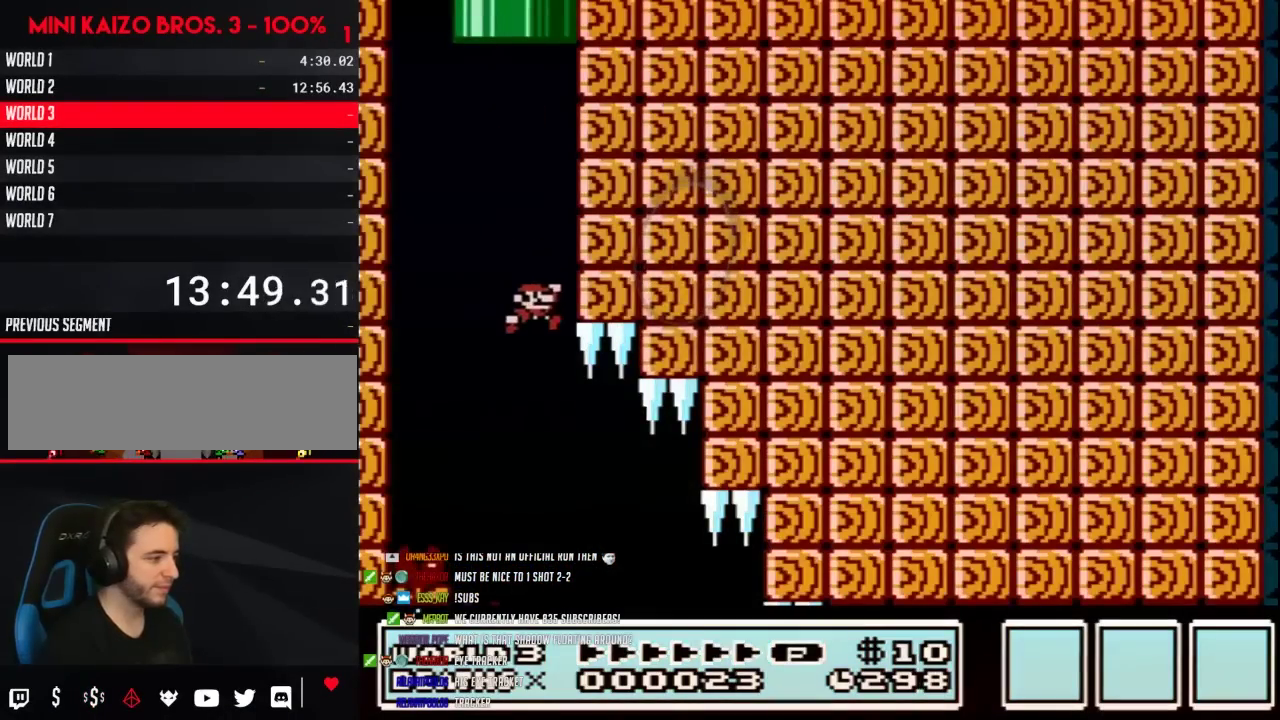
{"buttons": ["B", "DPAD_RIGHT"], "events": []}
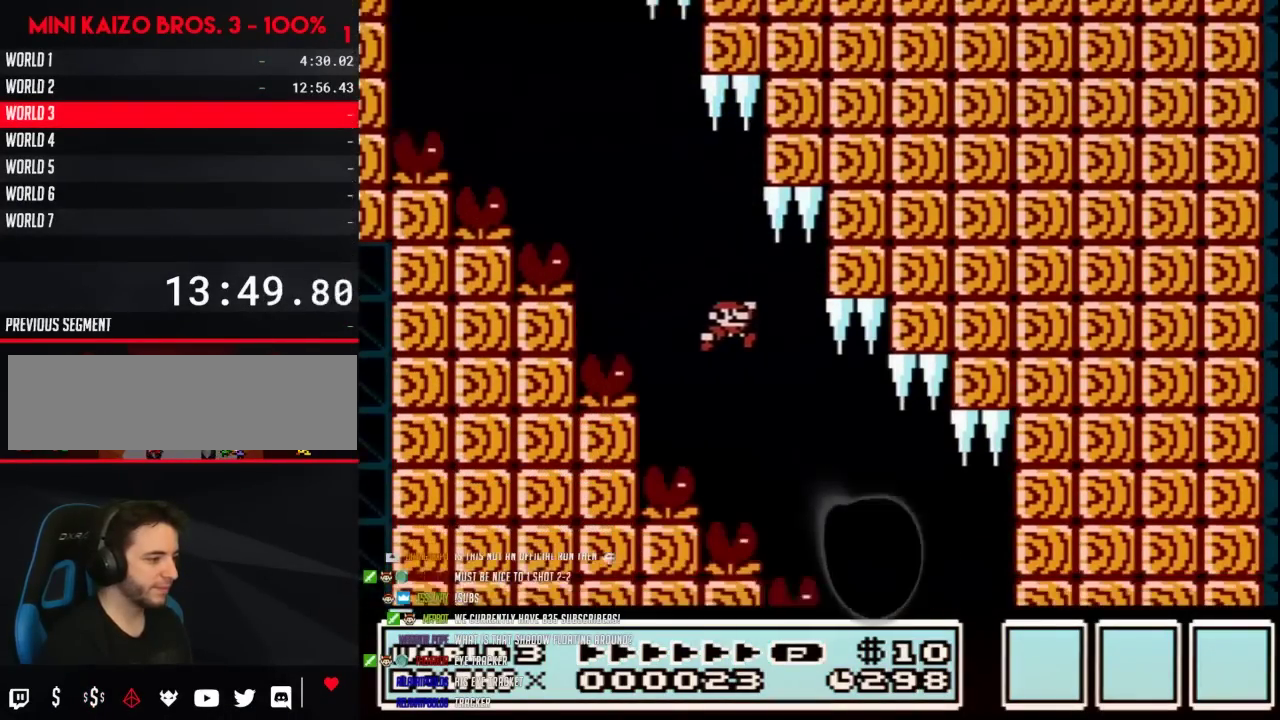
{"buttons": ["B", "DPAD_LEFT"], "events": [[200, "DPAD_RIGHT", "up"], [233, "DPAD_LEFT", "down"]]}
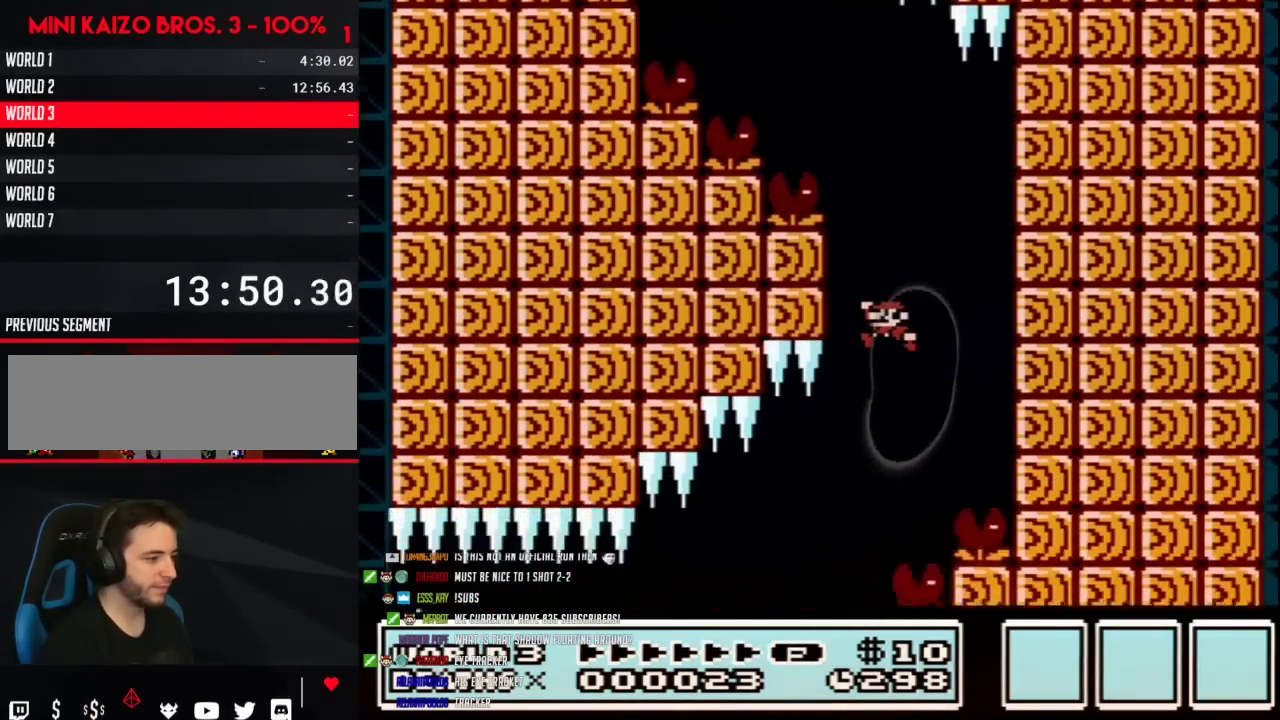
{"buttons": ["B", "DPAD_RIGHT"], "events": [[383, "DPAD_LEFT", "up"], [383, "DPAD_RIGHT", "down"]]}
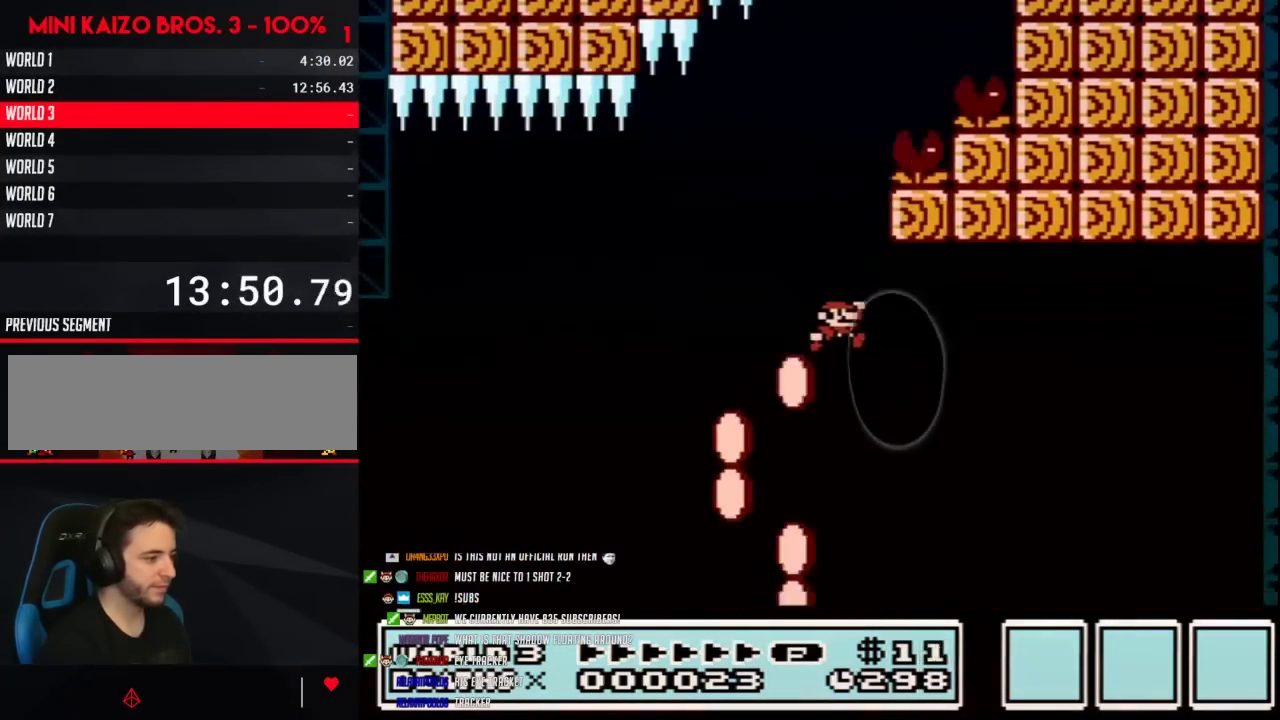
{"buttons": ["B", "DPAD_LEFT"], "events": [[150, "DPAD_RIGHT", "up"], [183, "DPAD_LEFT", "down"], [267, "DPAD_LEFT", "up"], [267, "DPAD_UP", "down"], [317, "DPAD_RIGHT", "down"], [317, "DPAD_UP", "up"], [483, "DPAD_LEFT", "down"], [483, "DPAD_RIGHT", "up"]]}
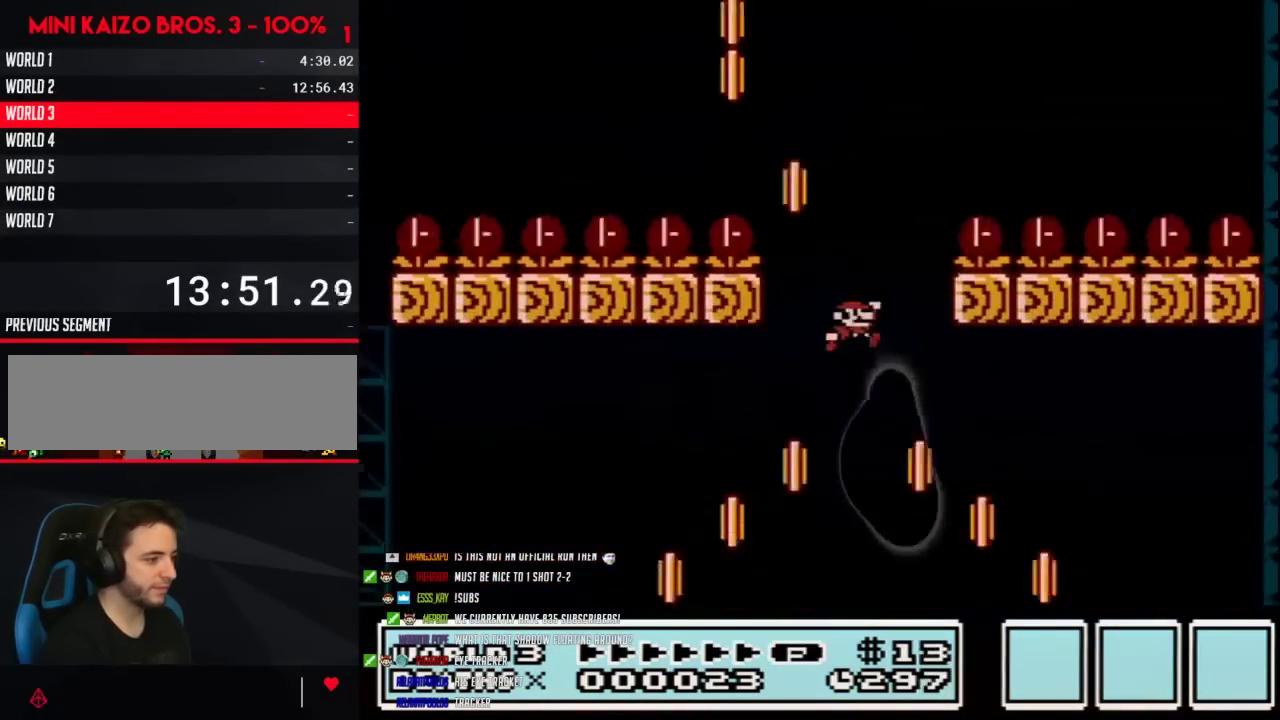
{"buttons": ["B", "DPAD_DOWN"], "events": [[100, "DPAD_LEFT", "up"], [100, "DPAD_RIGHT", "down"], [233, "DPAD_DOWN", "down"], [233, "DPAD_RIGHT", "up"], [267, "DPAD_DOWN", "up"], [267, "DPAD_LEFT", "down"], [383, "DPAD_LEFT", "up"], [383, "DPAD_RIGHT", "down"], [483, "DPAD_DOWN", "down"], [483, "DPAD_RIGHT", "up"]]}
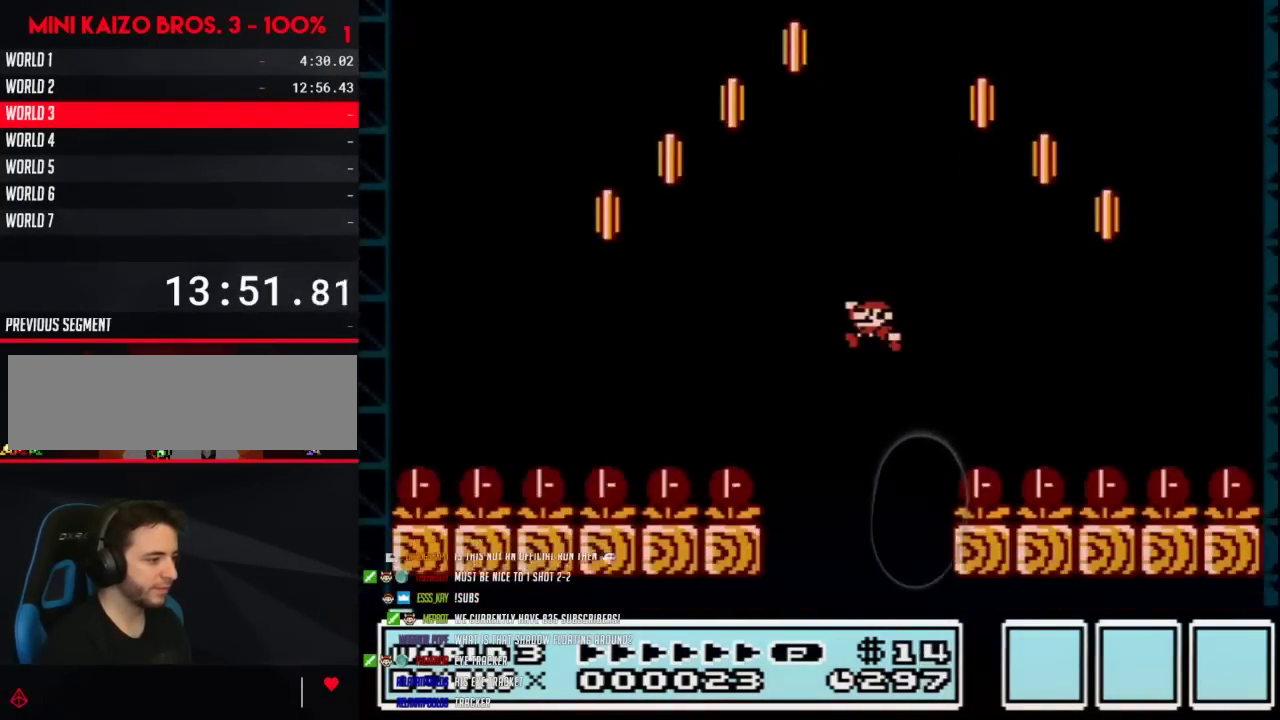
{"buttons": ["B", "DPAD_RIGHT"], "events": [[17, "DPAD_DOWN", "up"], [17, "DPAD_LEFT", "down"], [133, "DPAD_LEFT", "up"], [133, "DPAD_RIGHT", "down"], [233, "DPAD_DOWN", "down"], [233, "DPAD_RIGHT", "up"], [267, "DPAD_DOWN", "up"], [267, "DPAD_LEFT", "down"], [317, "DPAD_LEFT", "up"], [317, "DPAD_RIGHT", "down"]]}
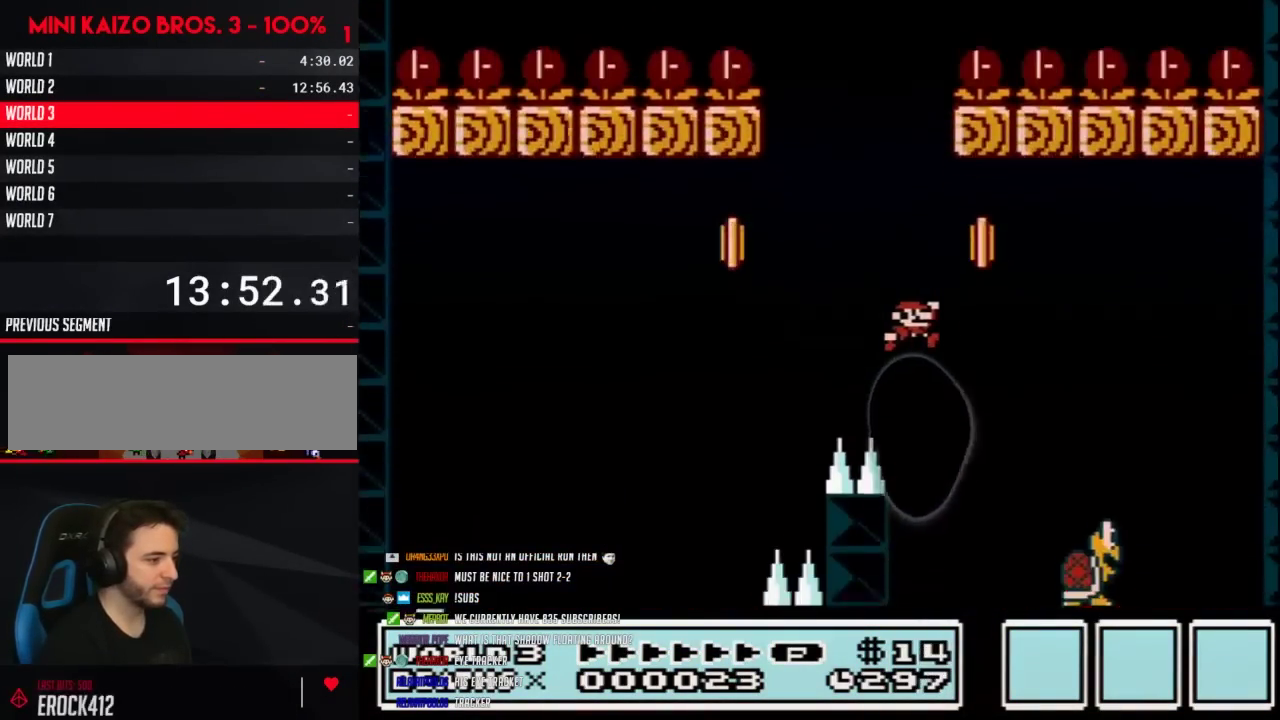
{"buttons": ["B", "DPAD_LEFT"], "events": [[133, "DPAD_LEFT", "down"], [133, "DPAD_RIGHT", "up"], [267, "DPAD_LEFT", "up"], [267, "DPAD_RIGHT", "down"], [450, "DPAD_RIGHT", "up"], [483, "DPAD_LEFT", "down"]]}
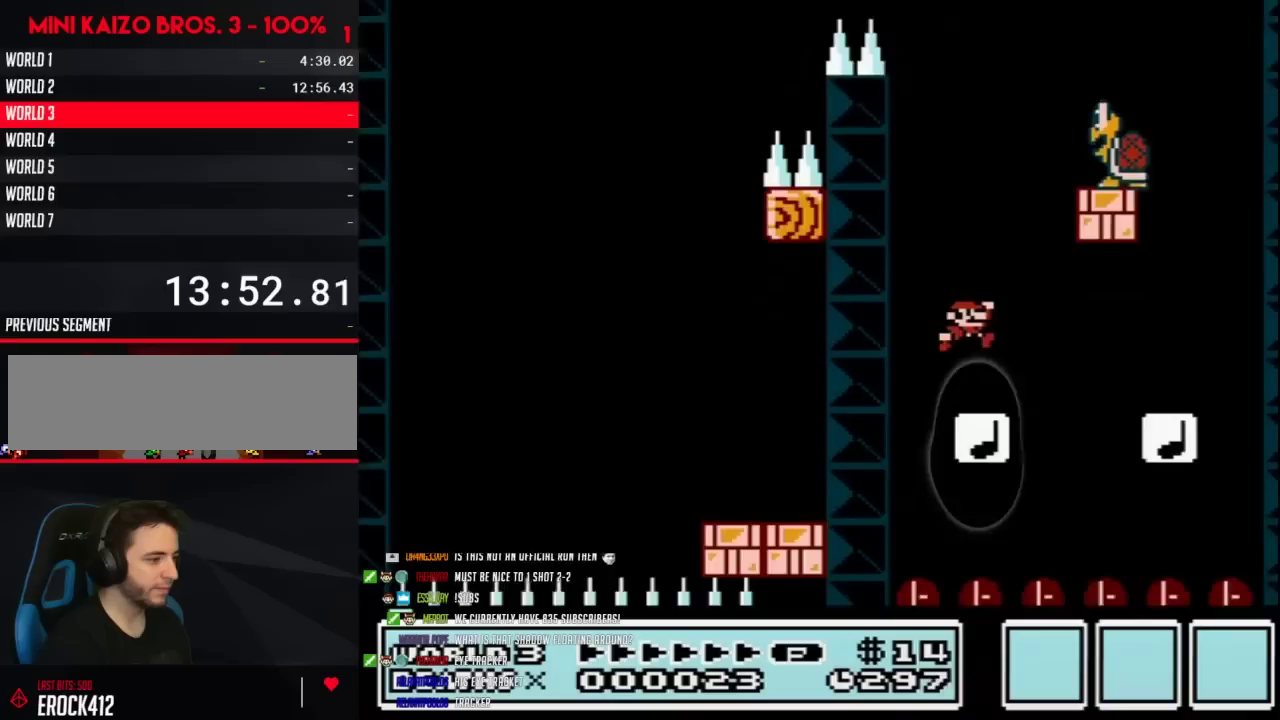
{"buttons": ["B", "DPAD_RIGHT"], "events": [[67, "DPAD_LEFT", "up"], [67, "DPAD_RIGHT", "down"], [167, "DPAD_LEFT", "down"], [167, "DPAD_RIGHT", "up"], [350, "DPAD_LEFT", "up"], [383, "DPAD_RIGHT", "down"]]}
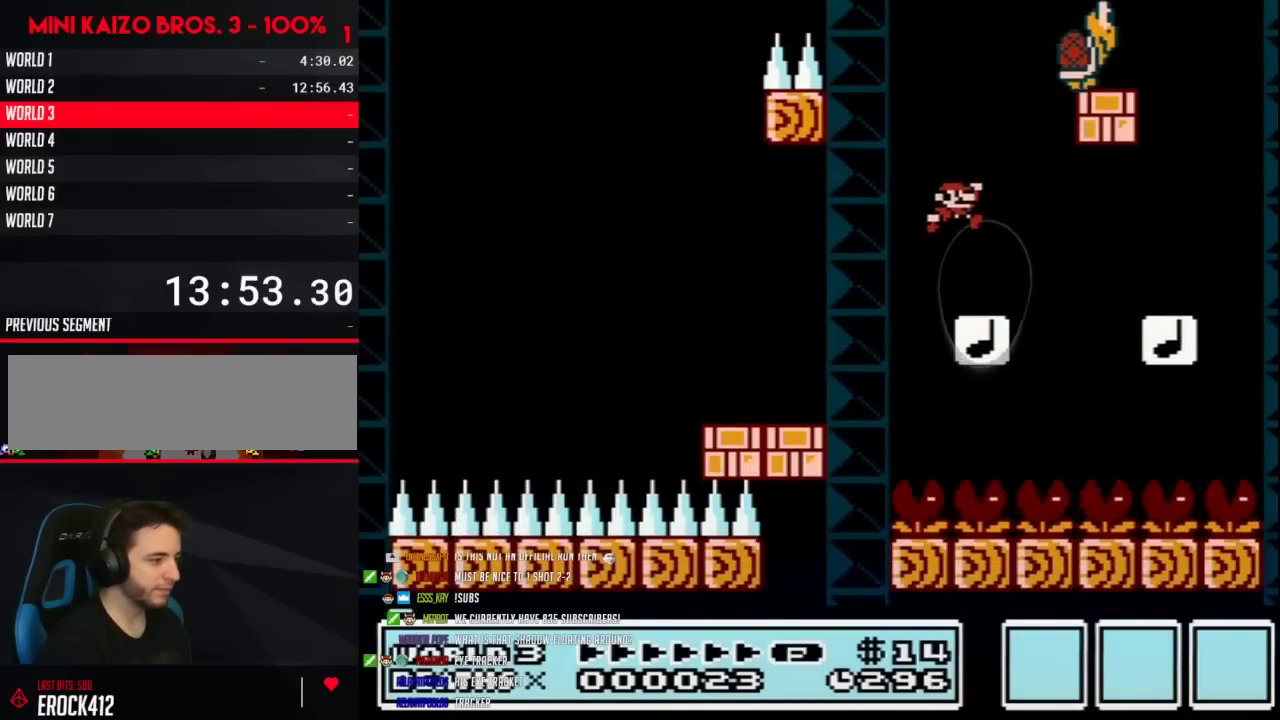
{"buttons": ["A", "B", "DPAD_RIGHT"], "events": [[417, "A", "down"]]}
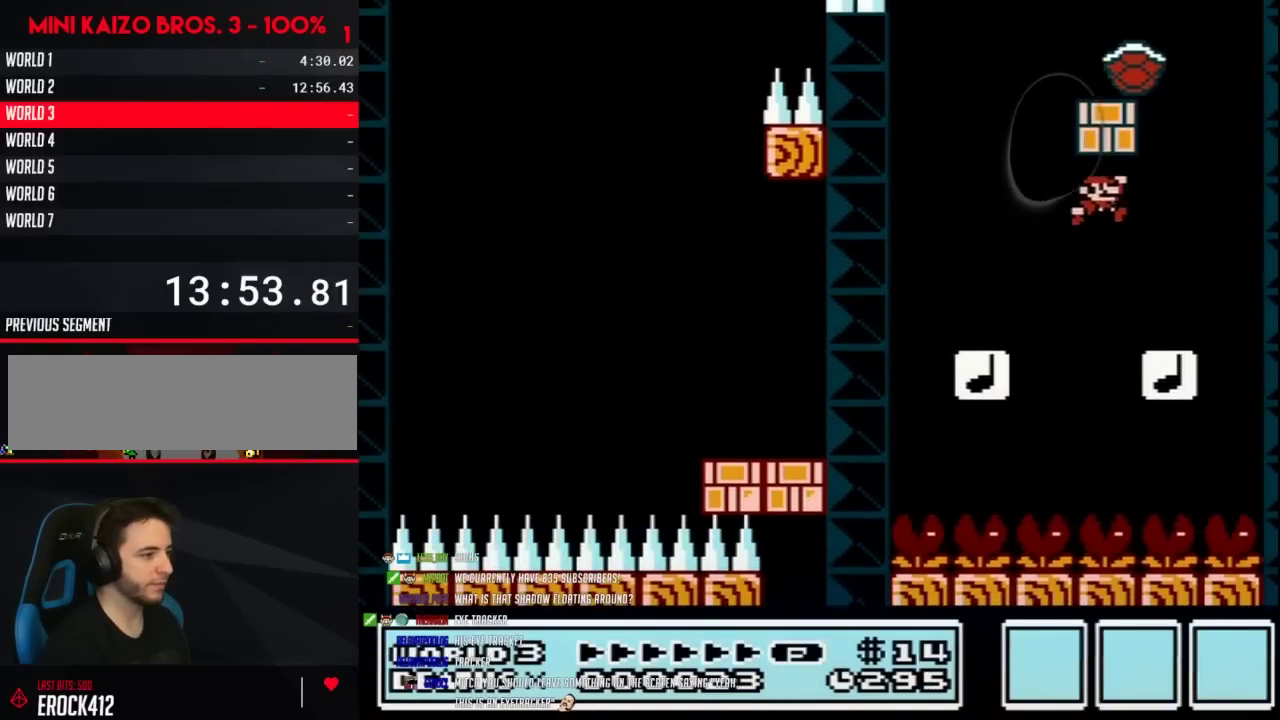
{"buttons": ["B", "DPAD_LEFT"], "events": [[133, "A", "up"], [133, "DPAD_LEFT", "down"], [133, "DPAD_RIGHT", "up"]]}
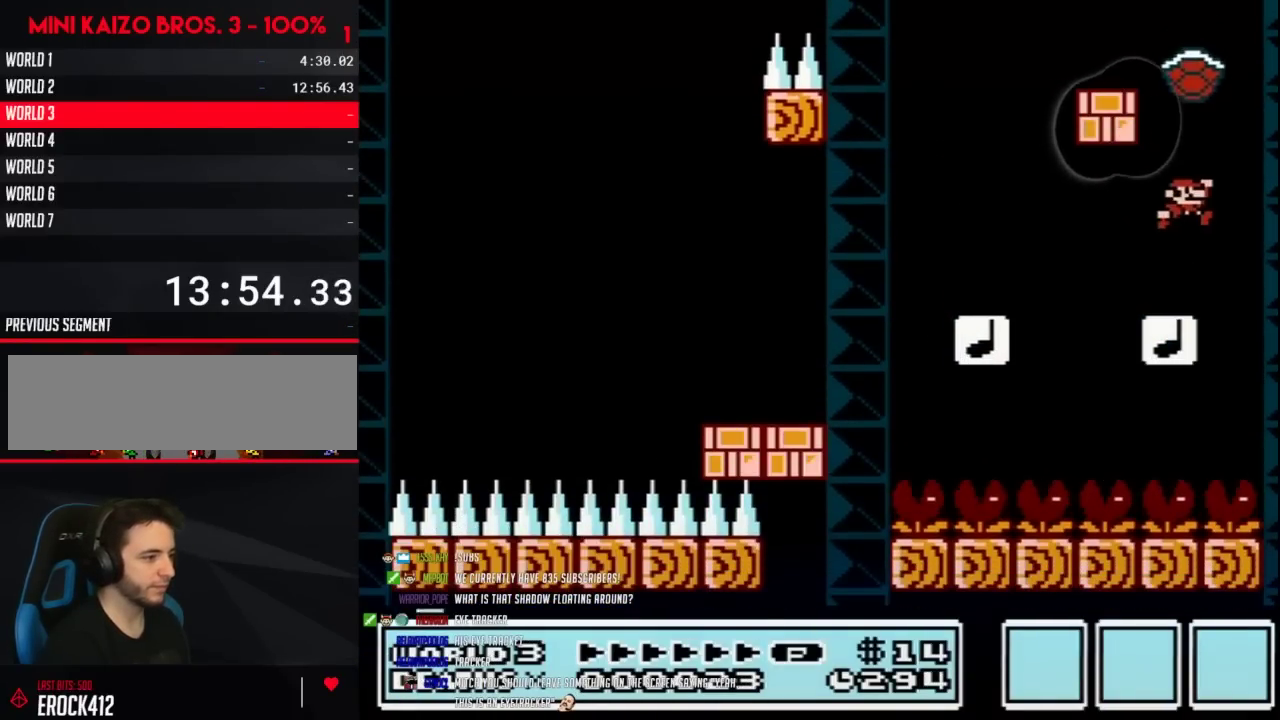
{"buttons": ["A", "B"], "events": [[33, "DPAD_LEFT", "up"], [67, "DPAD_RIGHT", "down"], [200, "DPAD_RIGHT", "up"], [233, "DPAD_LEFT", "down"], [317, "DPAD_LEFT", "up"], [317, "DPAD_RIGHT", "down"], [450, "A", "down"], [483, "DPAD_RIGHT", "up"]]}
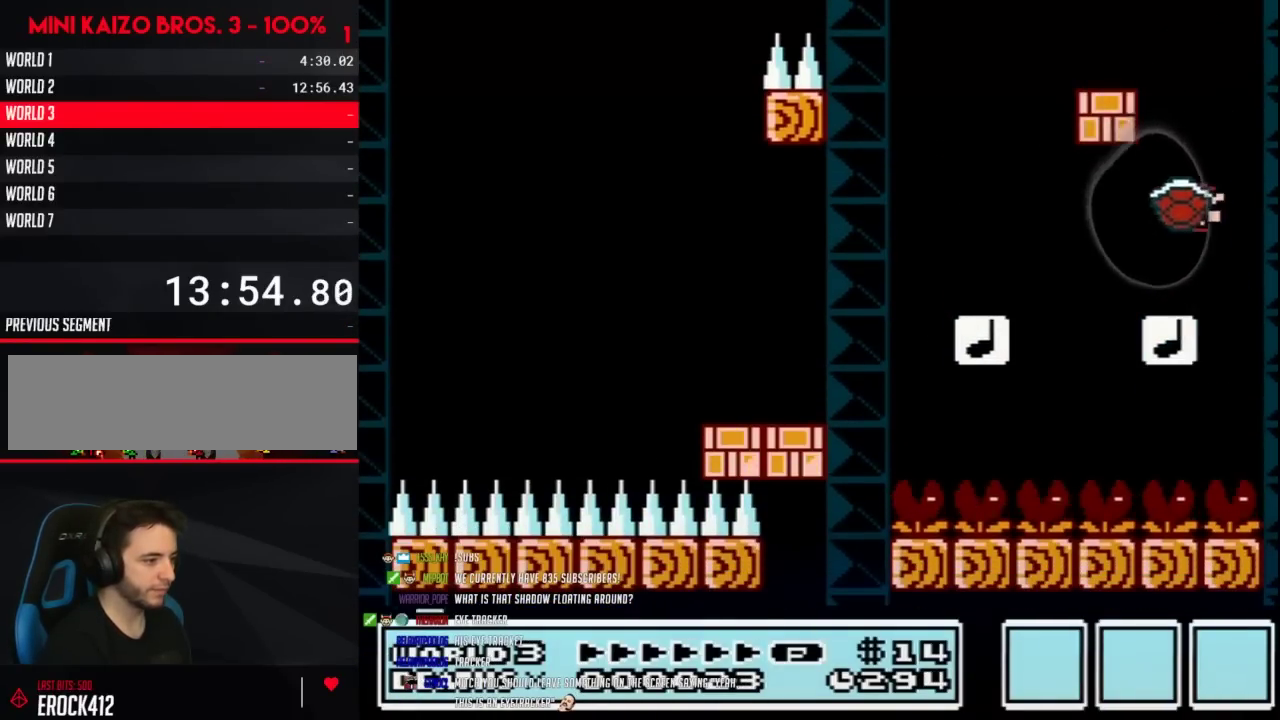
{"buttons": ["B", "DPAD_RIGHT"], "events": [[17, "DPAD_LEFT", "down"], [333, "A", "up"], [433, "DPAD_LEFT", "up"], [500, "DPAD_RIGHT", "down"]]}
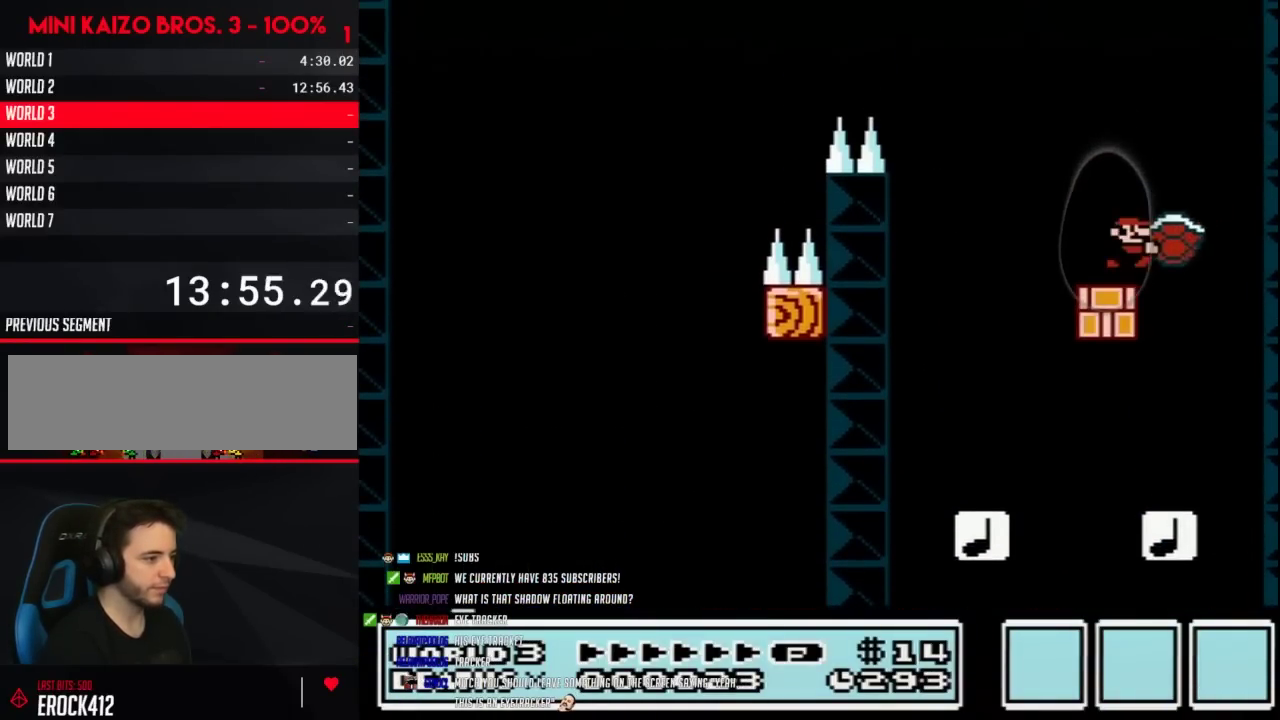
{"buttons": ["A", "B", "DPAD_LEFT"], "events": [[117, "DPAD_RIGHT", "up"], [183, "DPAD_LEFT", "down"], [283, "DPAD_LEFT", "up"], [433, "A", "down"], [450, "DPAD_LEFT", "down"]]}
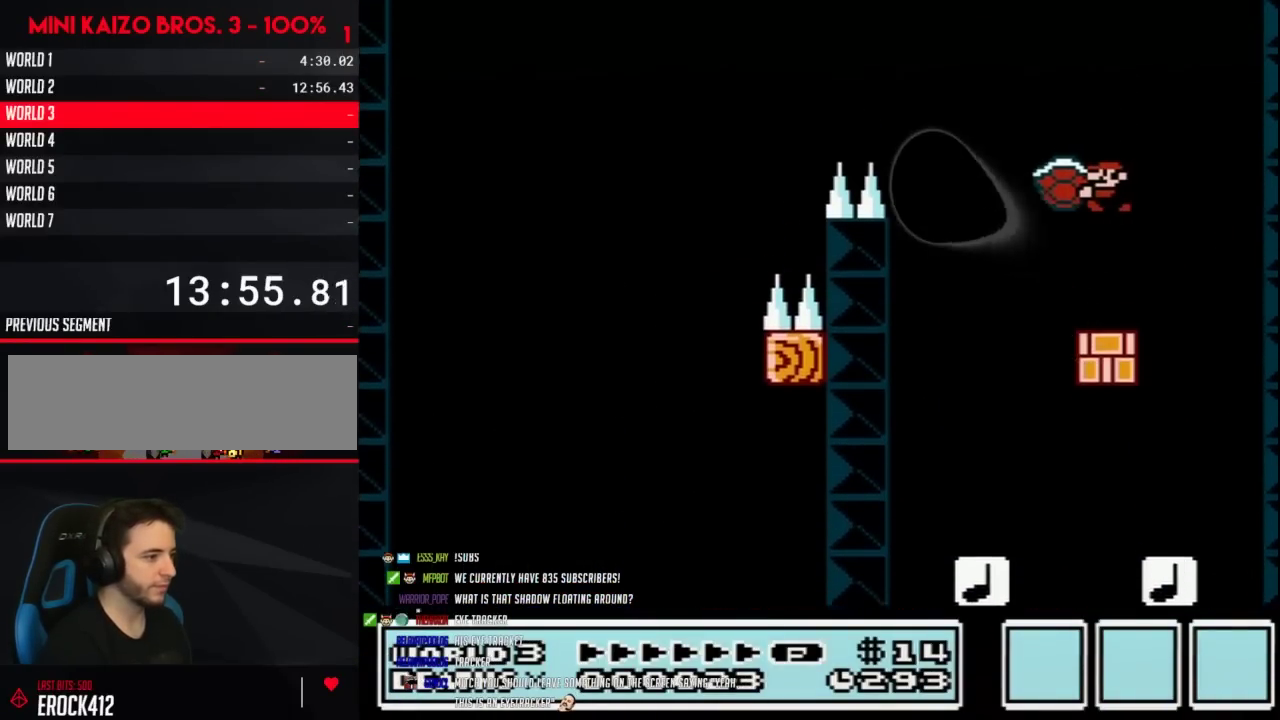
{"buttons": ["B"], "events": [[300, "A", "up"], [333, "B", "up"], [400, "B", "down"], [400, "DPAD_LEFT", "up"]]}
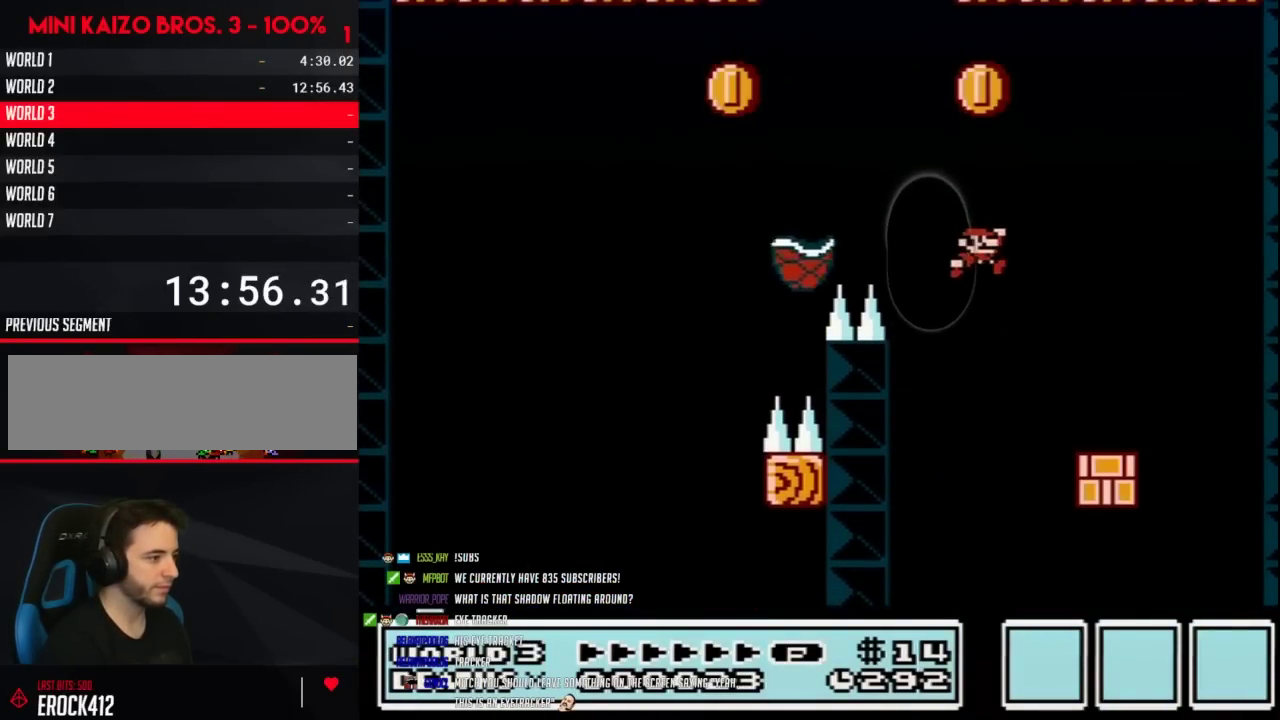
{"buttons": ["B", "DPAD_RIGHT"], "events": [[33, "DPAD_RIGHT", "down"], [283, "DPAD_RIGHT", "up"], [300, "DPAD_LEFT", "down"], [400, "DPAD_LEFT", "up"], [433, "DPAD_RIGHT", "down"]]}
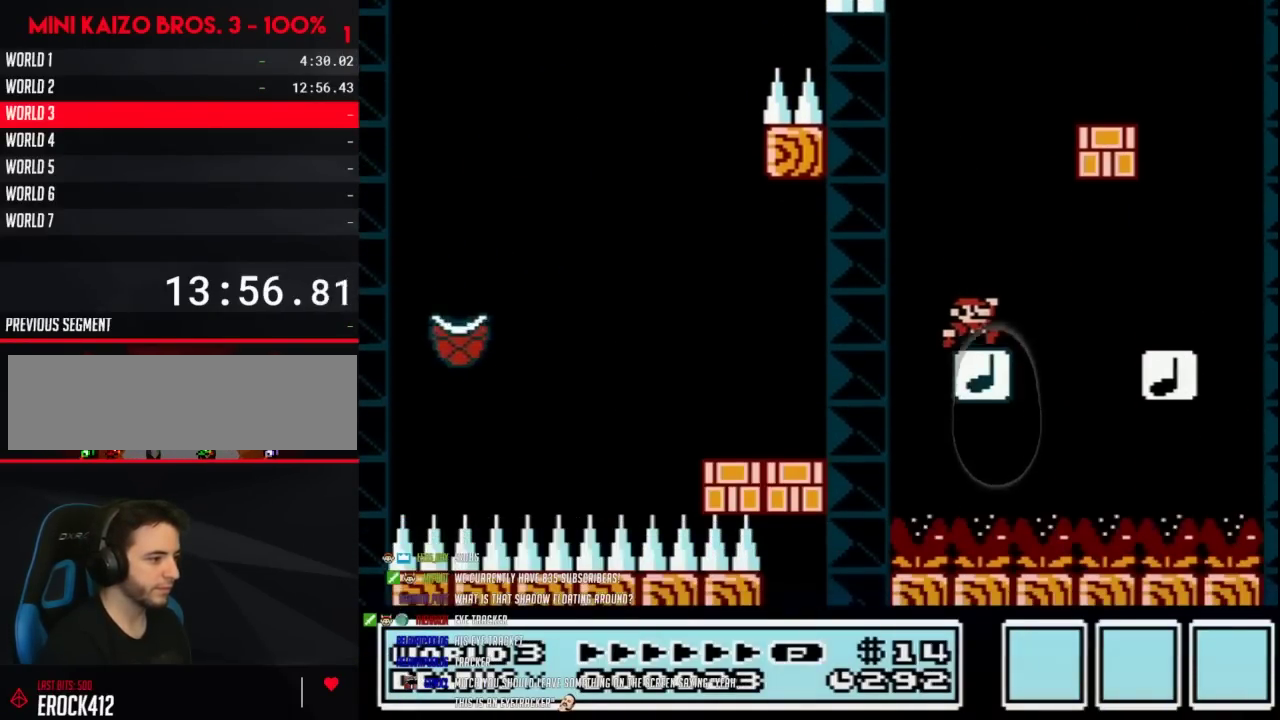
{"buttons": ["B", "DPAD_RIGHT"], "events": [[150, "A", "down"], [500, "A", "up"]]}
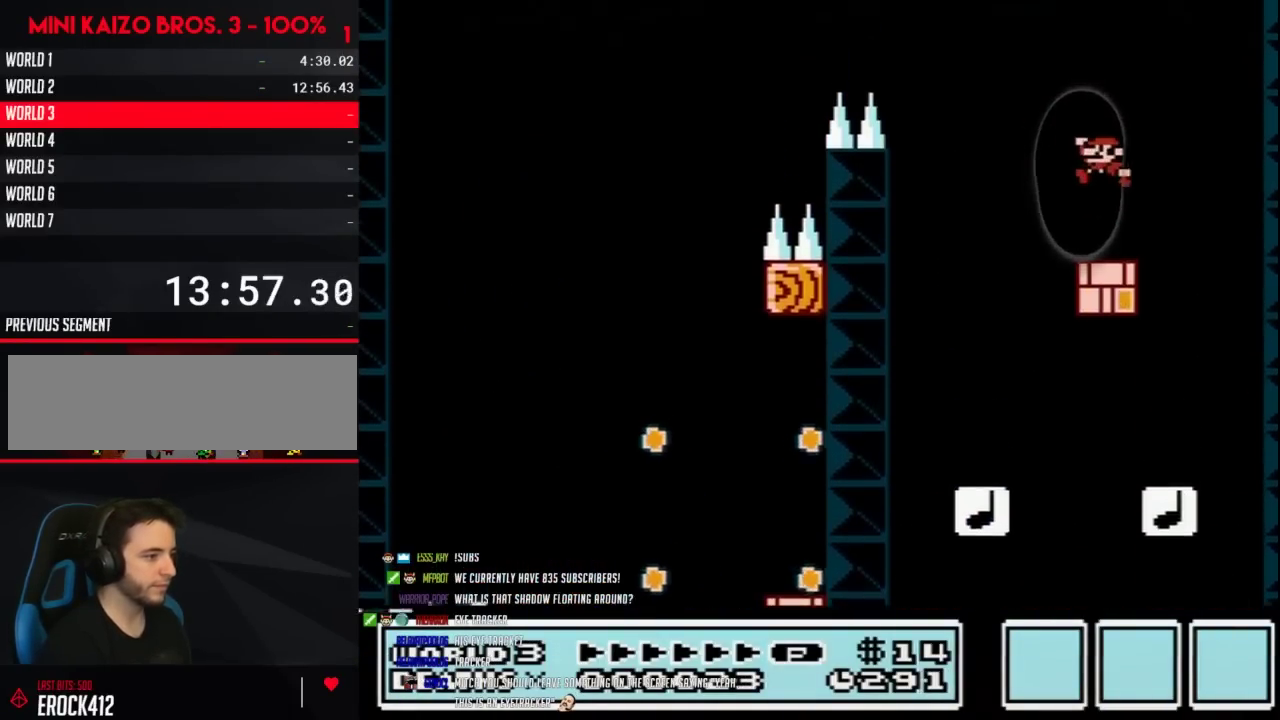
{"buttons": ["B", "DPAD_LEFT"], "events": [[33, "DPAD_RIGHT", "up"], [50, "DPAD_LEFT", "down"]]}
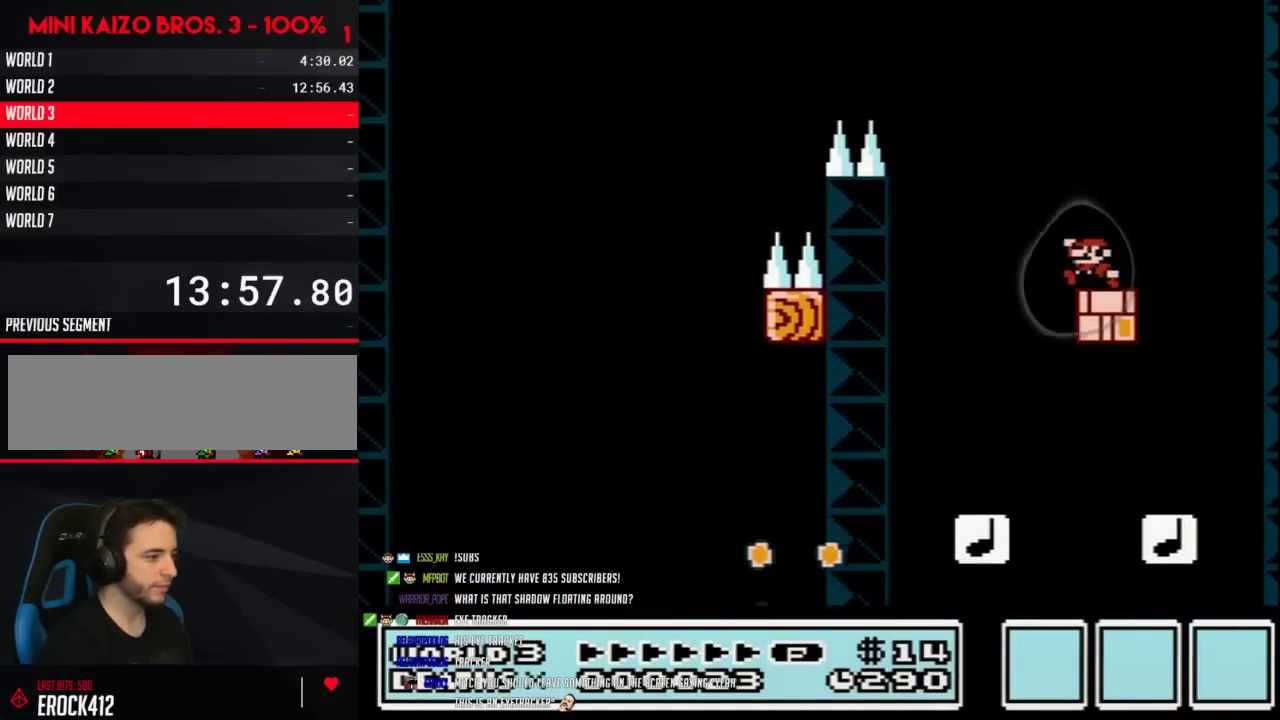
{"buttons": ["A", "B", "DPAD_LEFT"], "events": [[83, "A", "down"]]}
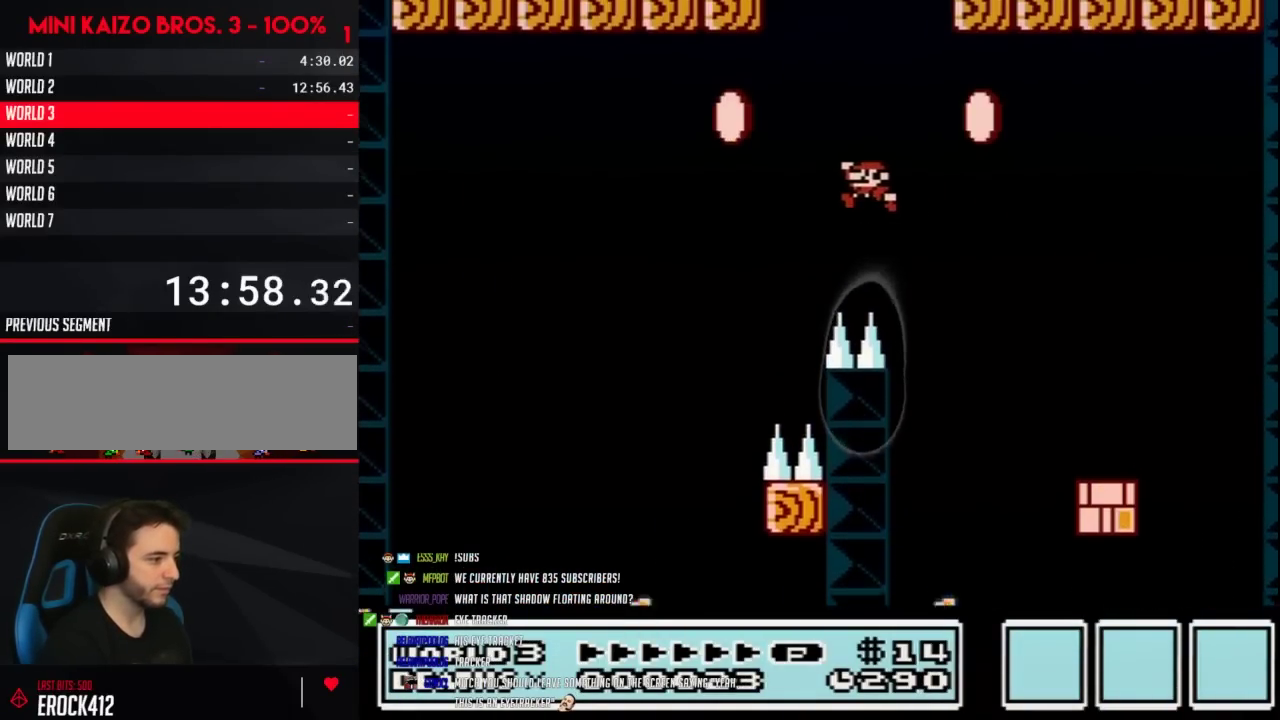
{"buttons": ["A", "B", "DPAD_RIGHT"], "events": [[117, "DPAD_LEFT", "up"], [183, "DPAD_RIGHT", "down"]]}
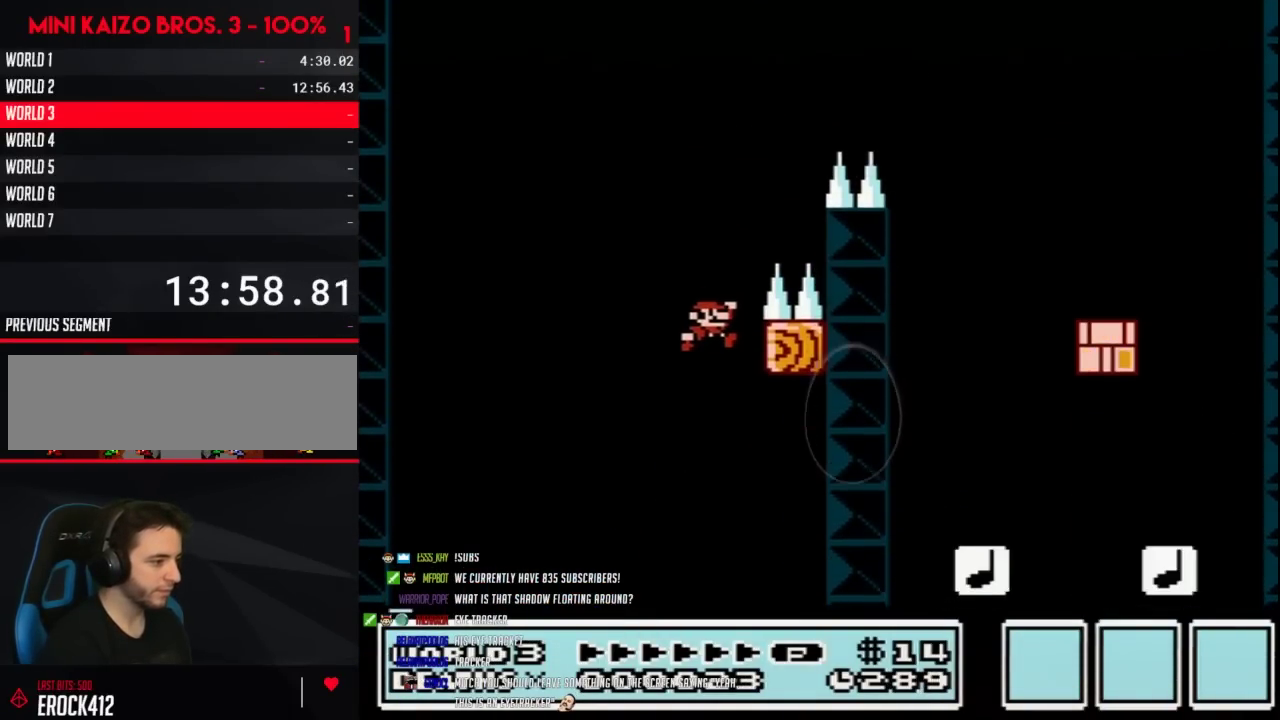
{"buttons": ["A", "B"], "events": [[500, "DPAD_RIGHT", "up"]]}
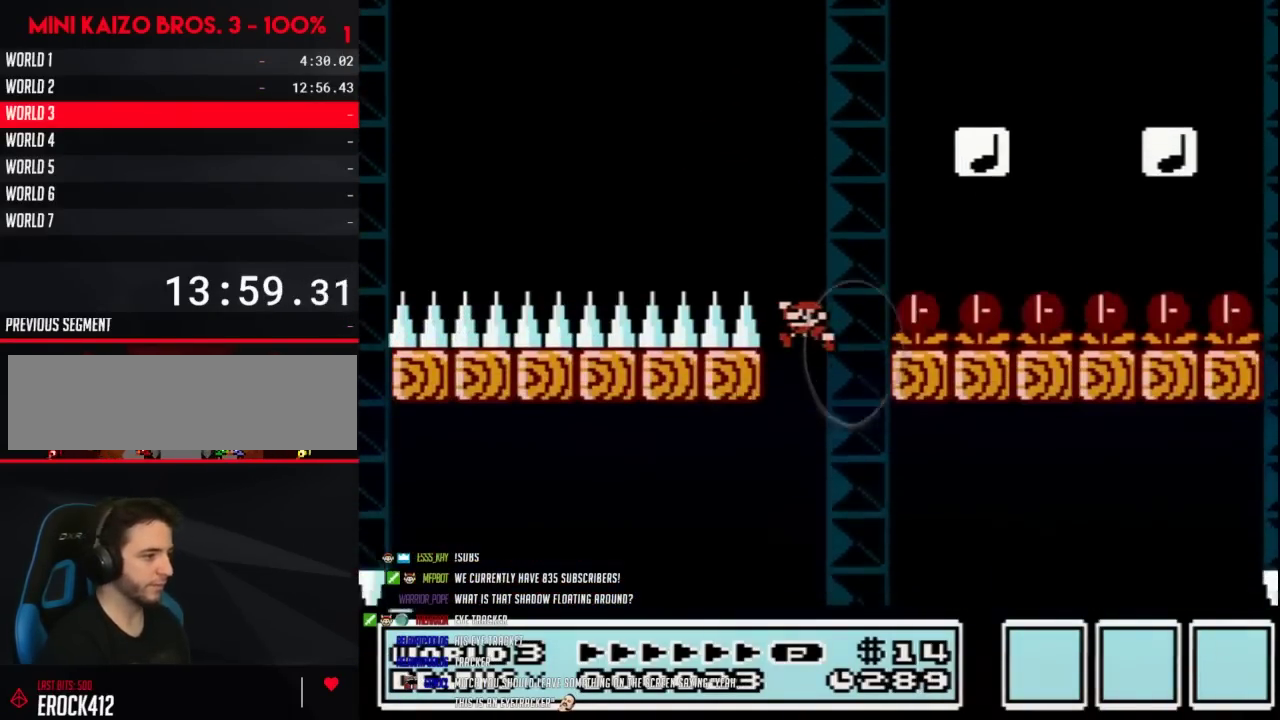
{"buttons": ["A", "B", "DPAD_LEFT"], "events": [[50, "DPAD_LEFT", "down"]]}
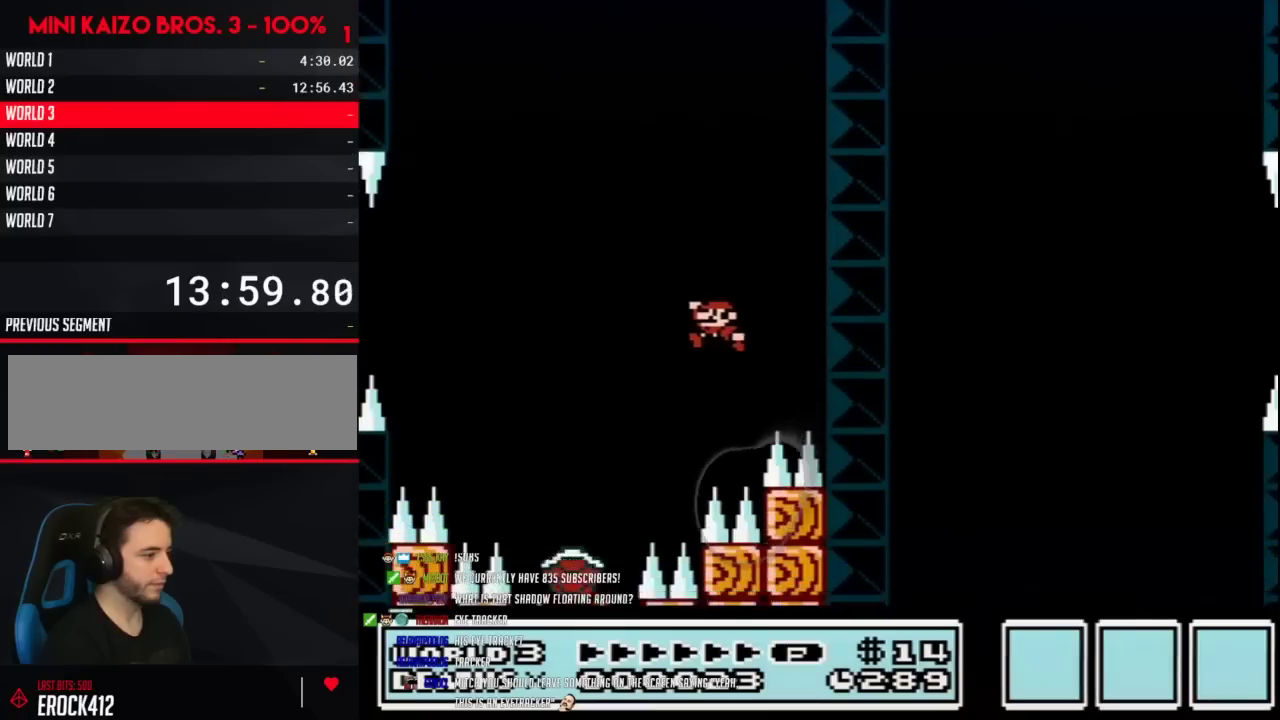
{"buttons": ["A", "B", "DPAD_LEFT"], "events": []}
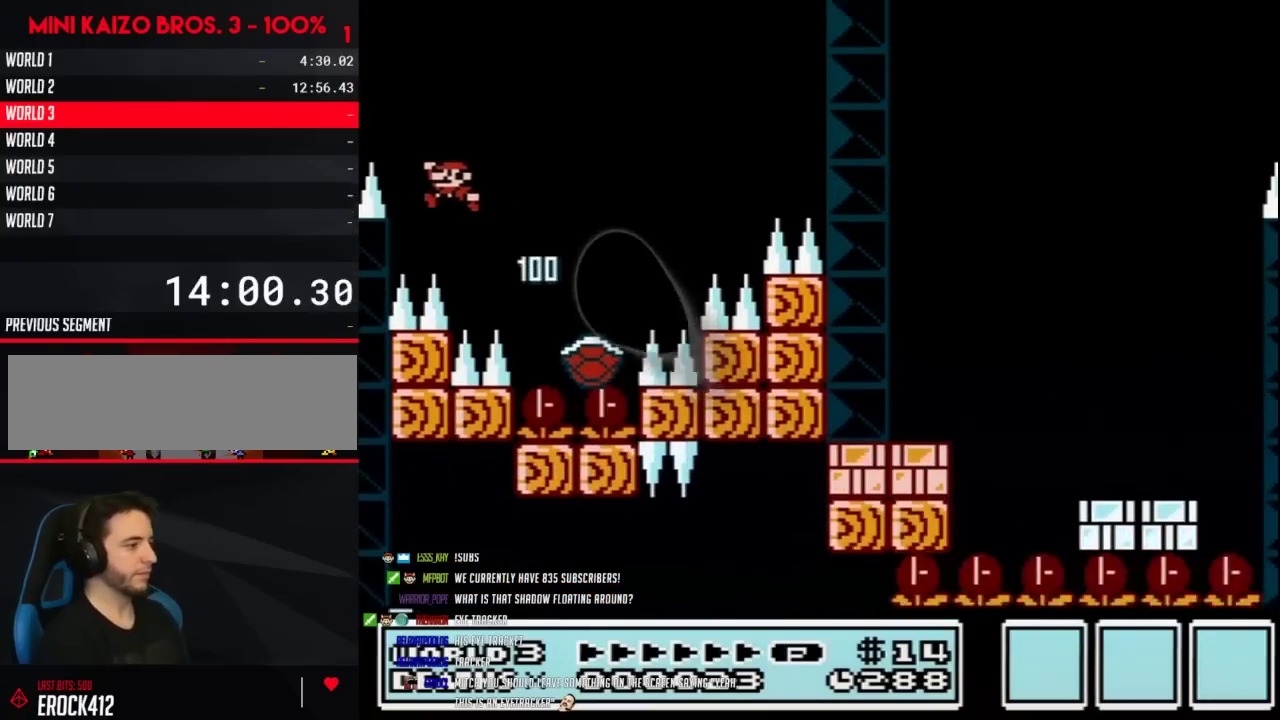
{"buttons": ["B", "DPAD_RIGHT"], "events": [[250, "A", "up"], [500, "DPAD_LEFT", "up"], [500, "DPAD_RIGHT", "down"]]}
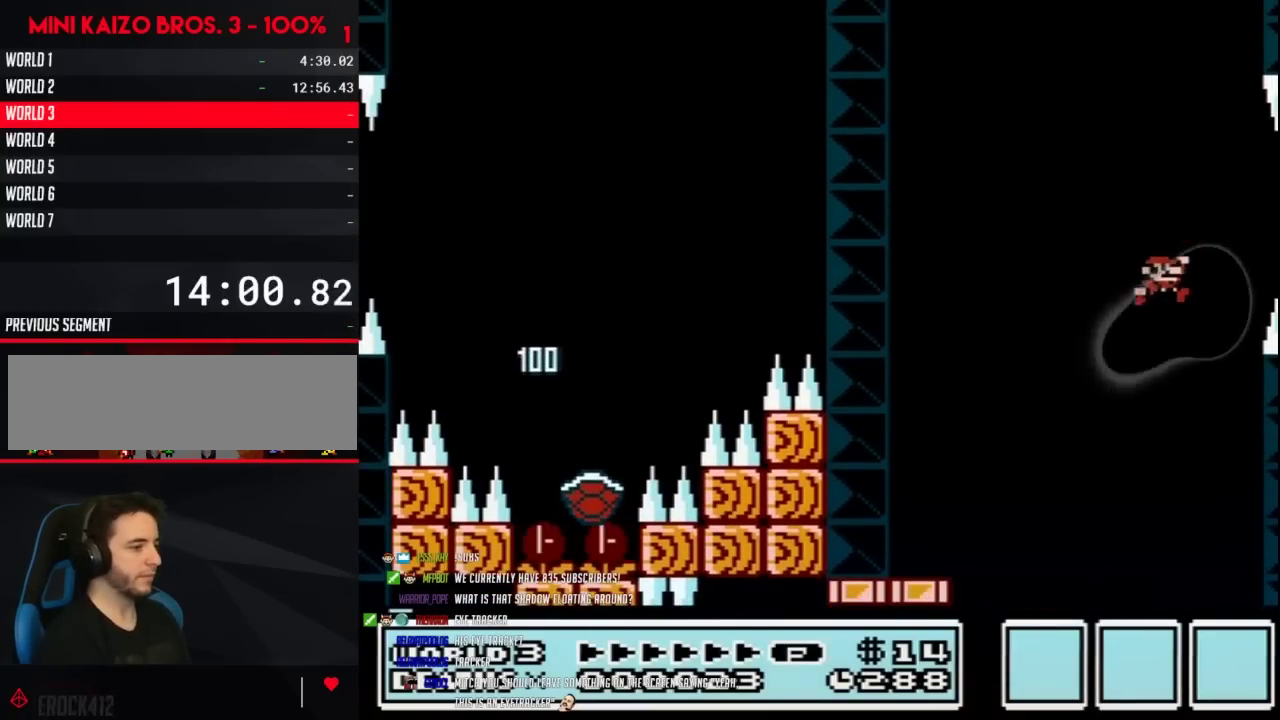
{"buttons": ["B", "DPAD_LEFT"], "events": [[400, "DPAD_RIGHT", "up"], [467, "DPAD_LEFT", "down"]]}
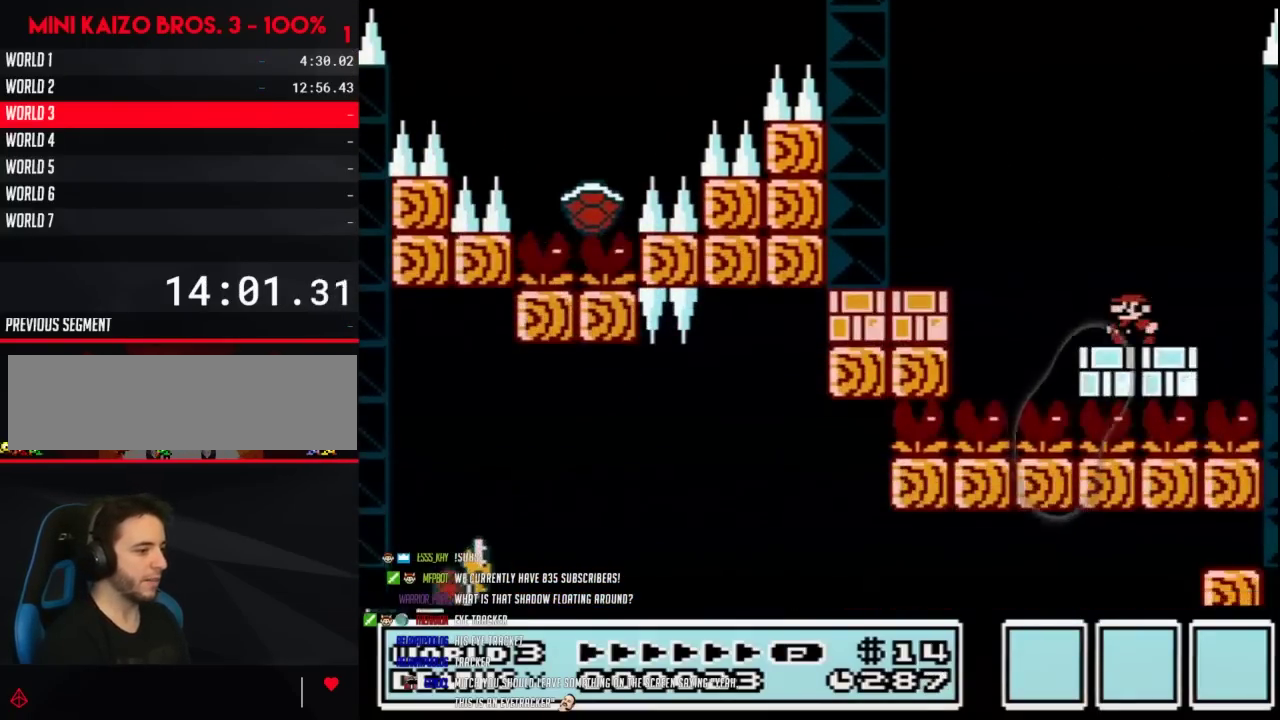
{"buttons": ["A", "B"], "events": [[33, "DPAD_LEFT", "up"], [183, "B", "up"], [283, "B", "down"], [500, "A", "down"]]}
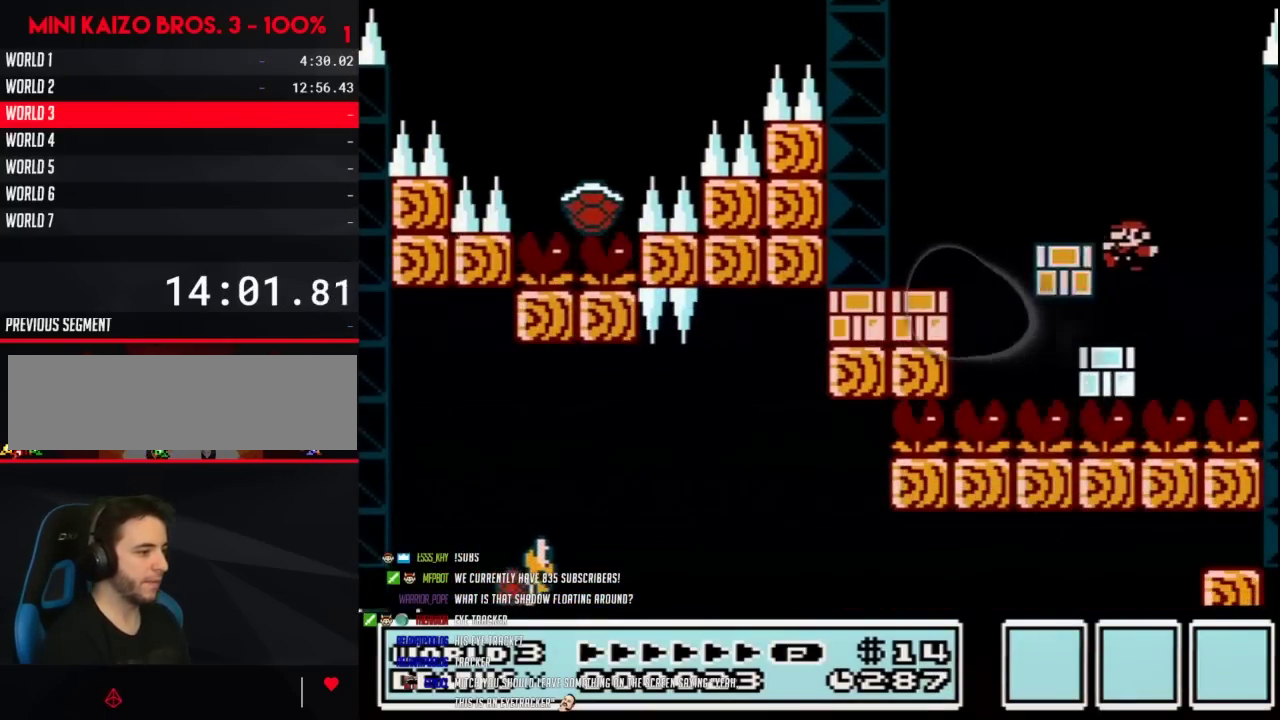
{"buttons": ["DPAD_LEFT"], "events": [[50, "A", "up"], [50, "B", "up"], [150, "B", "down"], [467, "B", "up"], [467, "DPAD_LEFT", "down"]]}
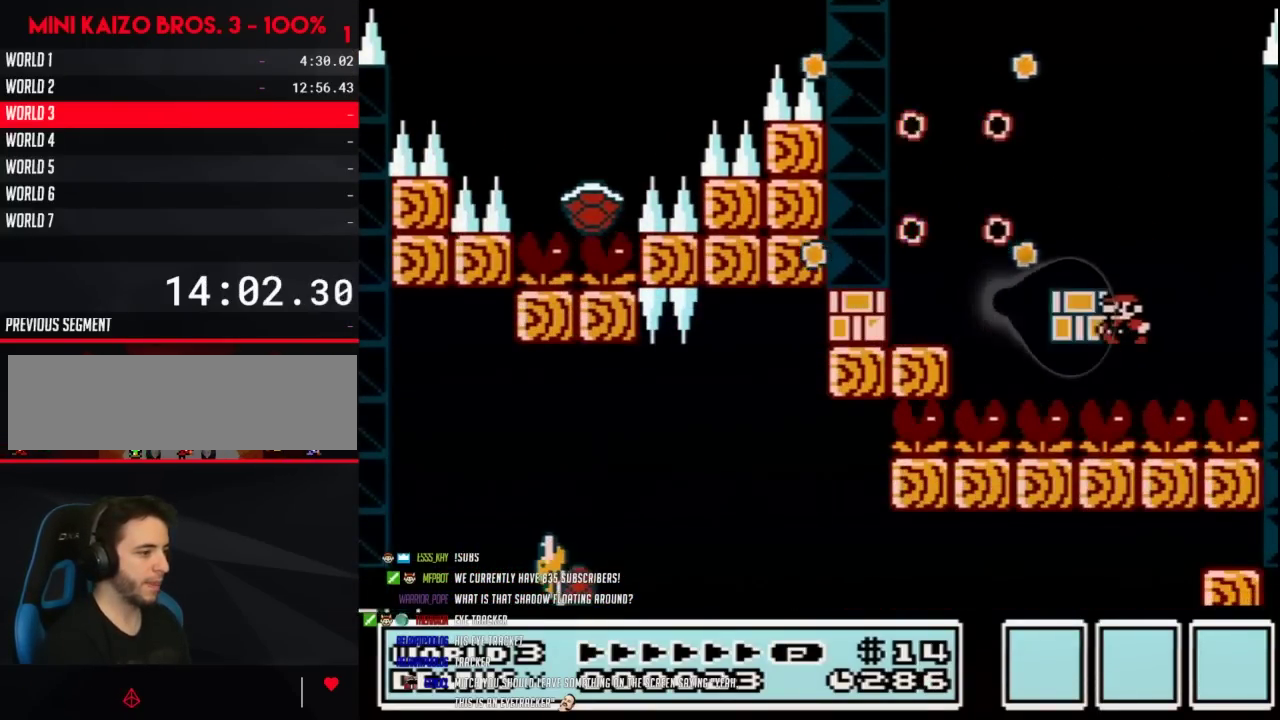
{"buttons": ["B", "DPAD_LEFT"], "events": [[117, "A", "down"], [117, "B", "down"], [283, "A", "up"]]}